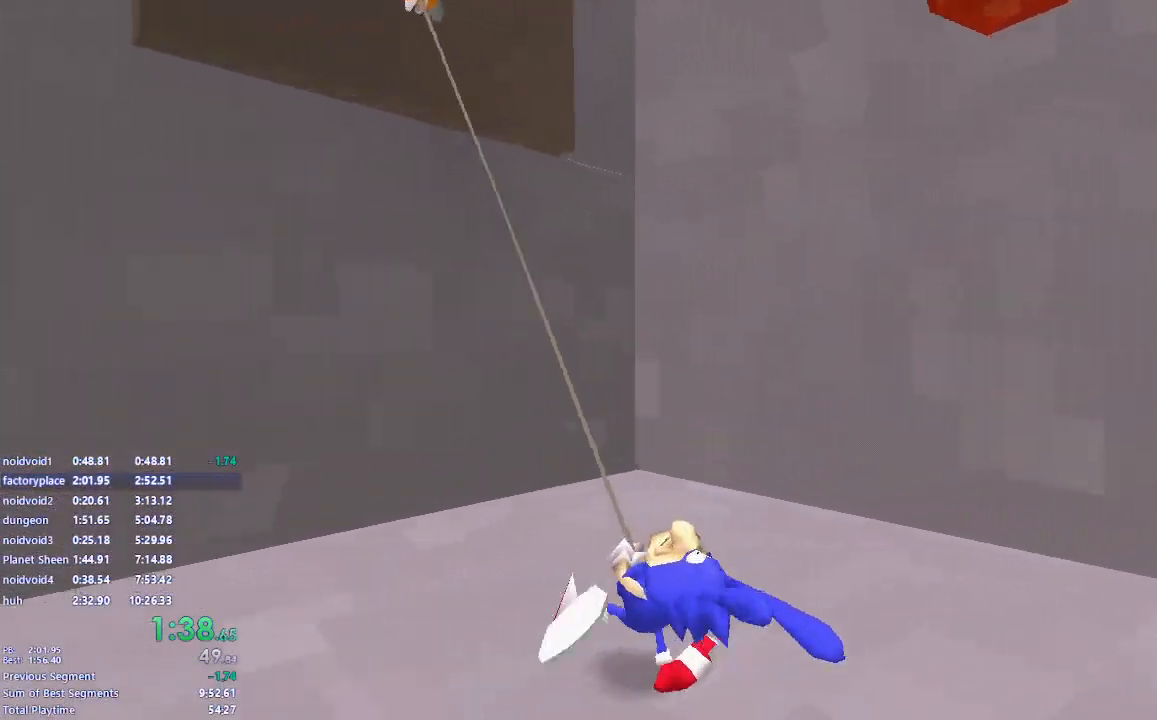
Gameplay with keyboard and mouse; each line is a JSON object with the keys and mouse buttons held at the frame after it. "events" lists presses ("down") and releases ("up") of "a", "d", "s", "shift", "space", "w" and "mouse_left" between this image and that frame as [ms after this image, input, new state], when the widget could be followed in between. "mouse_left" = the "left" button of the "mouse" list. No other keys are recorded. Mouse movement is not recorded.
{"keys": ["a", "space", "w"], "mouse": [], "events": [[17, "d", "up"], [33, "w", "down"], [250, "mouse_left", "up"], [317, "space", "down"]]}
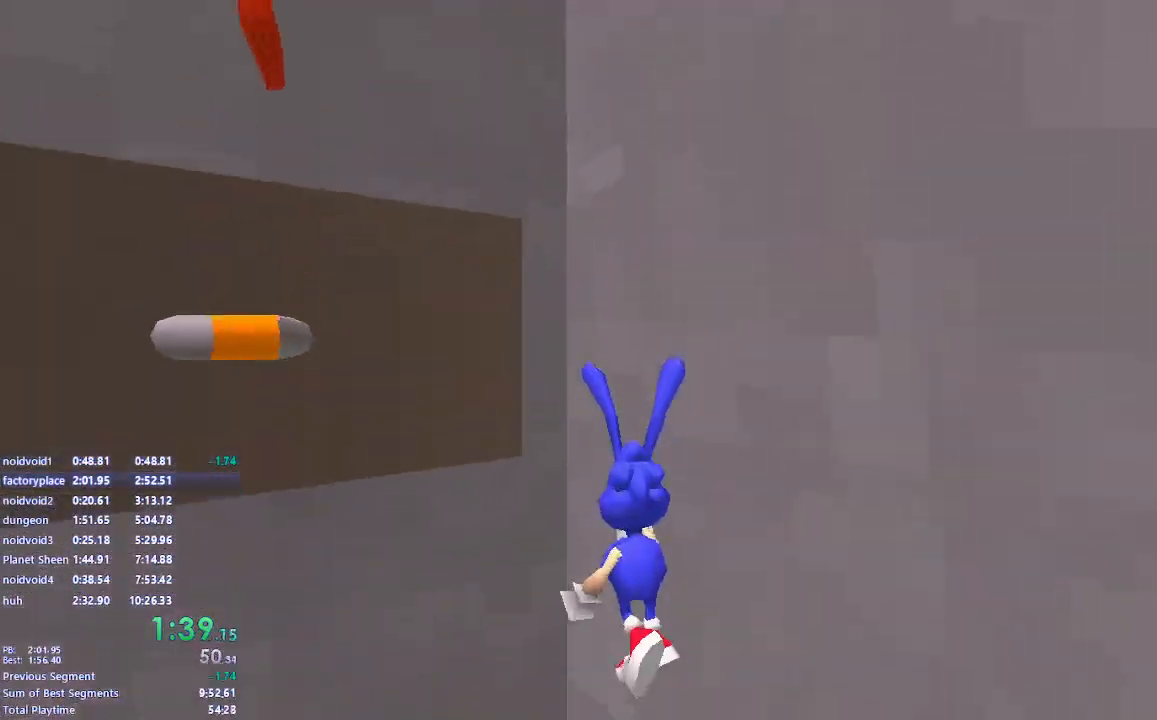
{"keys": ["a", "w"], "mouse": [], "events": [[300, "space", "up"]]}
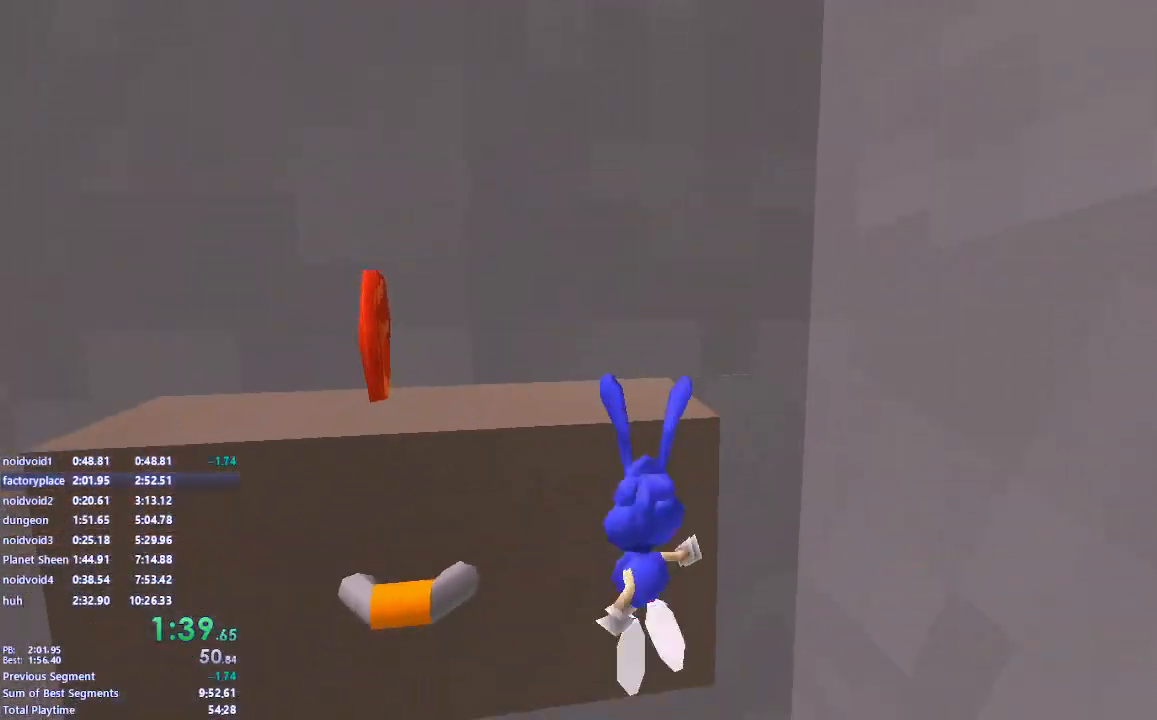
{"keys": [], "mouse": [], "events": [[33, "space", "down"], [150, "space", "up"], [183, "a", "up"], [183, "w", "up"], [283, "d", "down"], [367, "d", "up"]]}
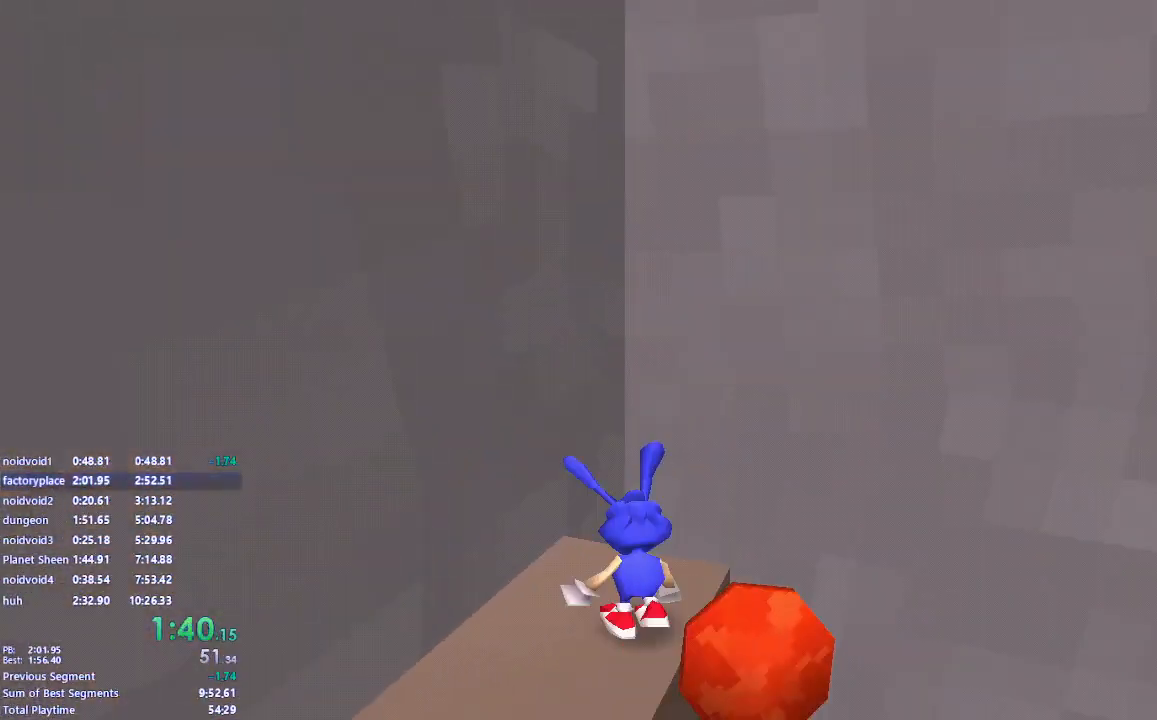
{"keys": ["space", "w"], "mouse": [], "events": [[50, "space", "down"], [50, "w", "down"], [67, "a", "down"], [367, "space", "up"], [433, "a", "up"], [467, "space", "down"]]}
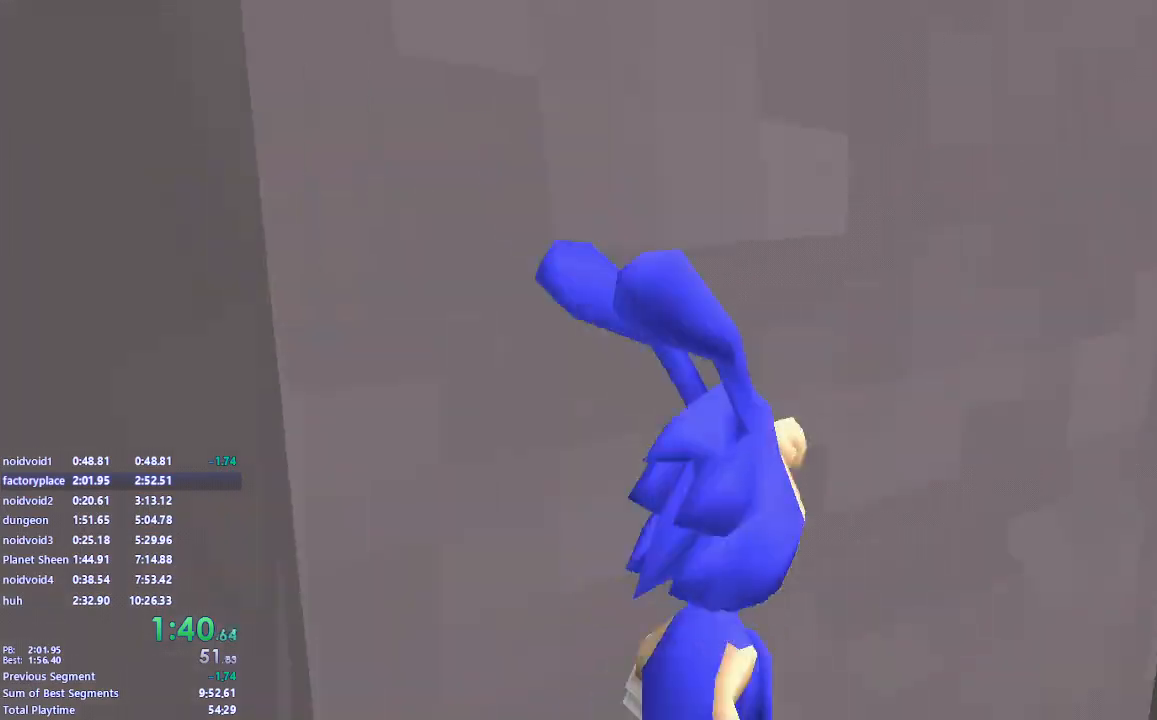
{"keys": ["space", "w"], "mouse": [], "events": [[333, "space", "up"], [417, "space", "down"]]}
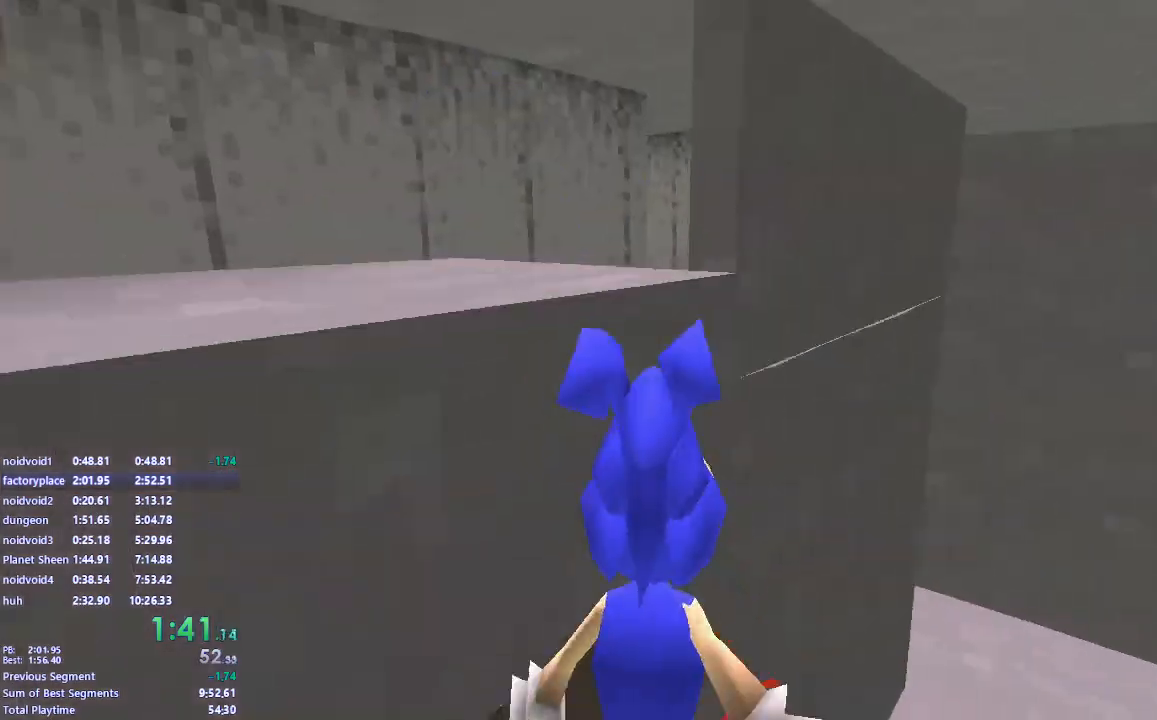
{"keys": ["w"], "mouse": [], "events": [[317, "space", "up"]]}
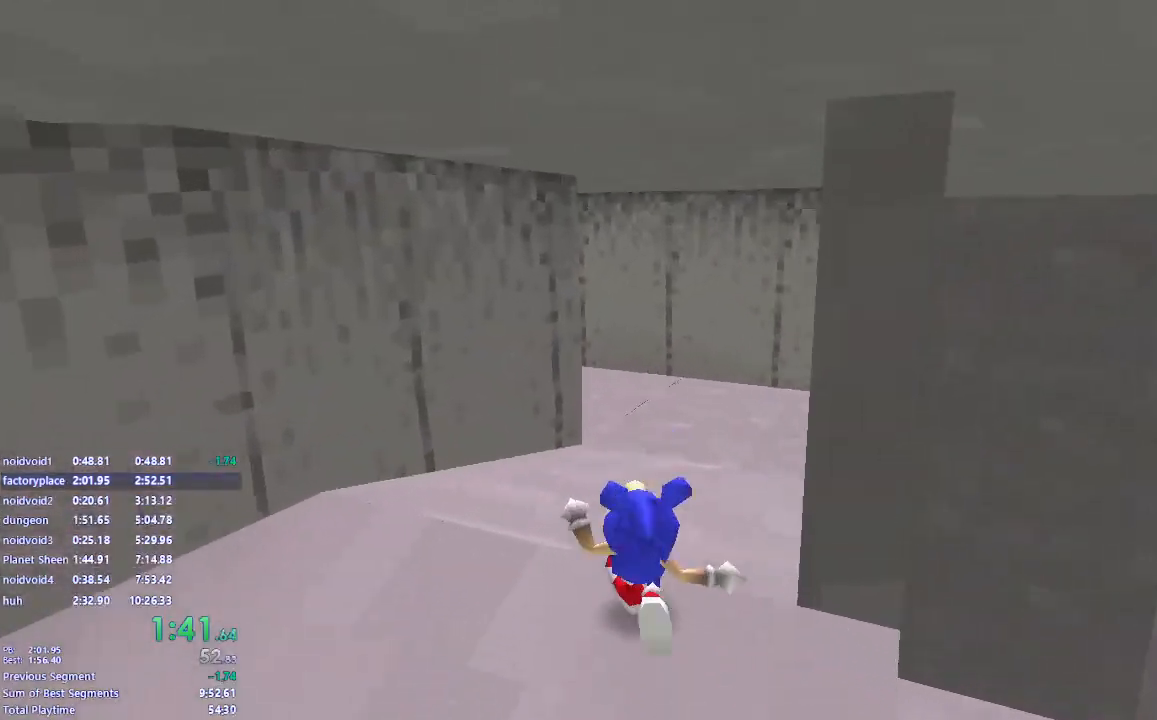
{"keys": ["a", "w"], "mouse": [], "events": [[183, "w", "up"], [267, "a", "down"], [300, "w", "down"]]}
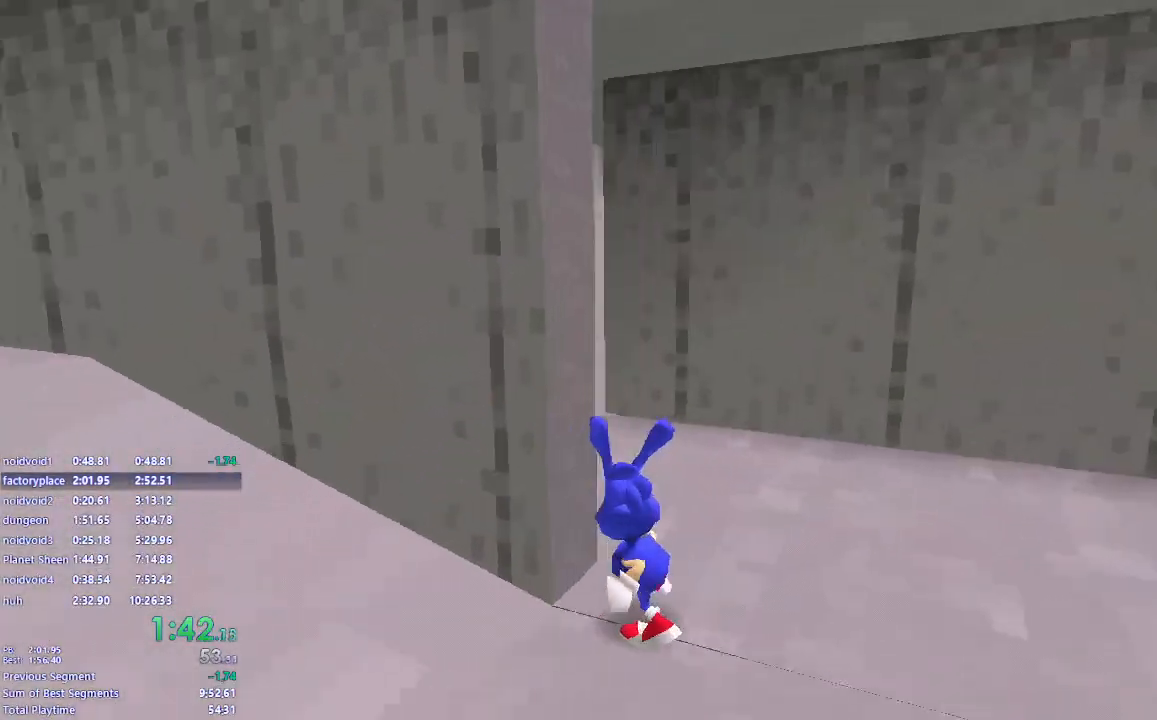
{"keys": ["d", "w"], "mouse": [], "events": [[383, "a", "up"], [450, "d", "down"]]}
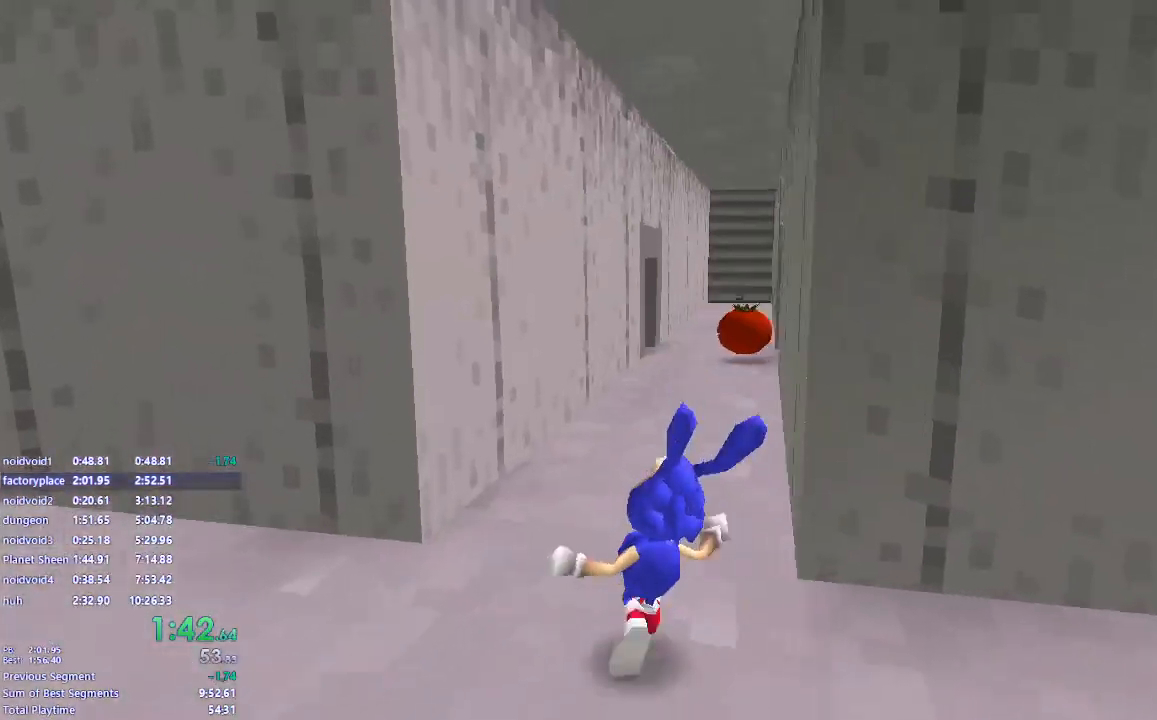
{"keys": [], "mouse": [], "events": [[167, "d", "up"], [433, "w", "up"]]}
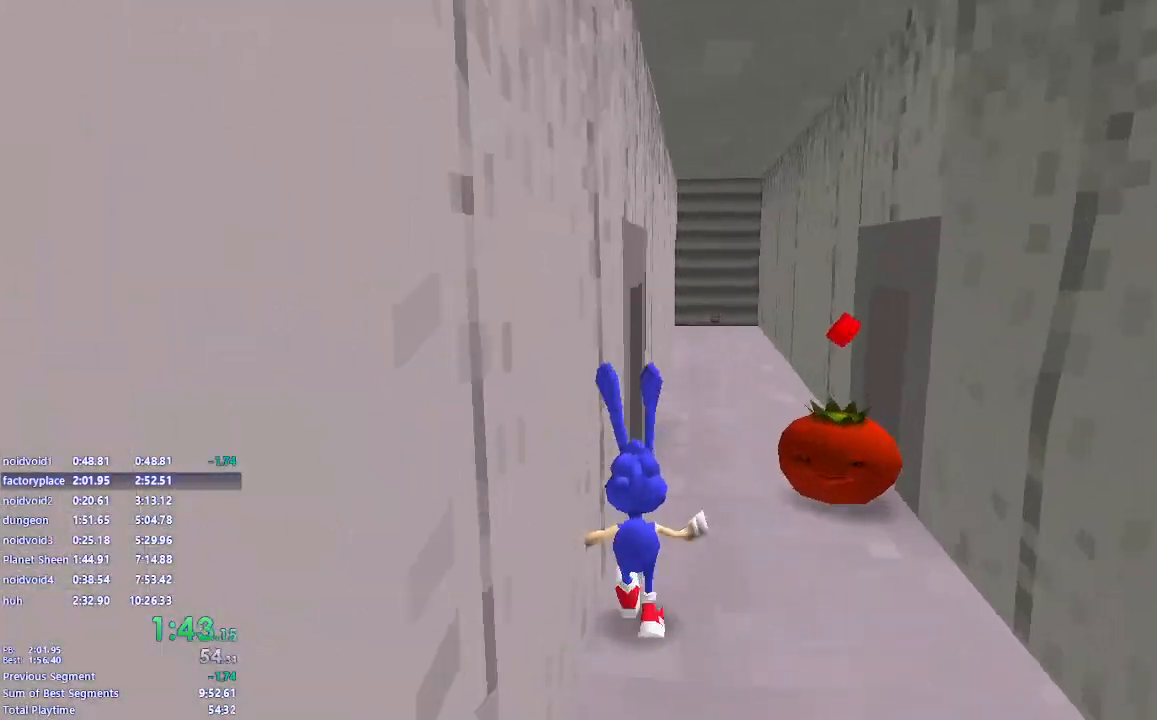
{"keys": ["d"], "mouse": [], "events": [[17, "s", "down"], [50, "d", "down"], [167, "d", "up"], [317, "d", "down"], [500, "s", "up"]]}
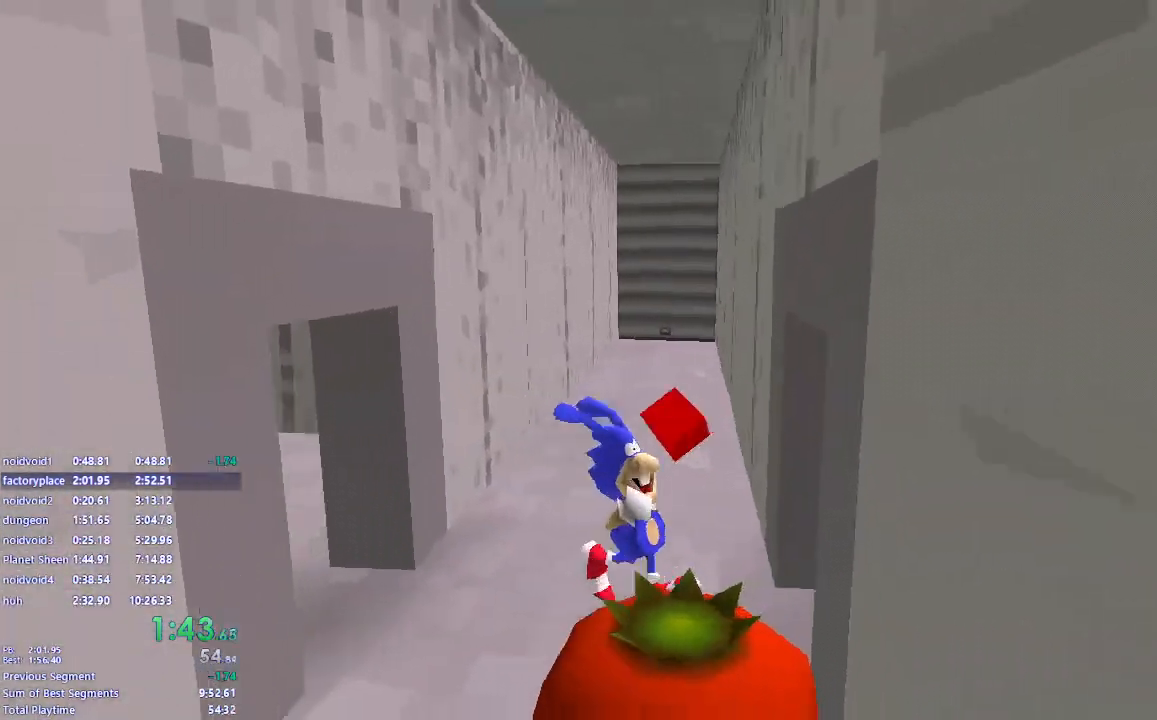
{"keys": [], "mouse": [], "events": [[83, "d", "up"], [267, "d", "down"], [350, "d", "up"]]}
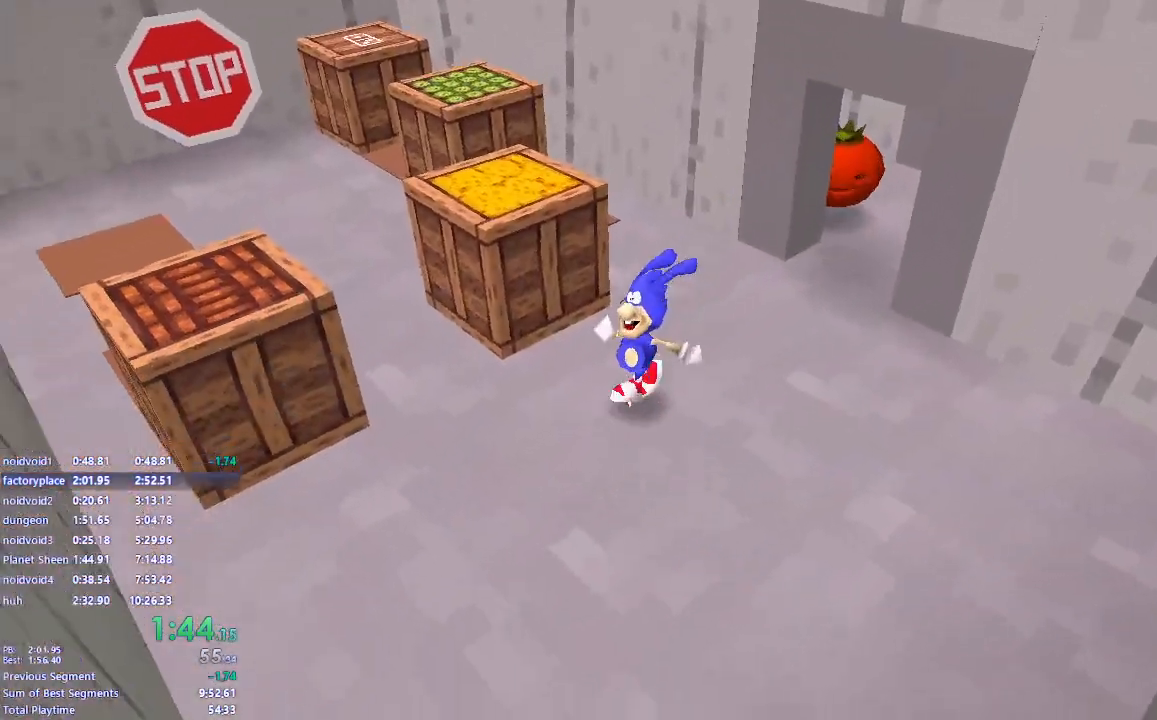
{"keys": [], "mouse": ["left"], "events": [[200, "w", "down"], [283, "w", "up"], [400, "mouse_left", "down"]]}
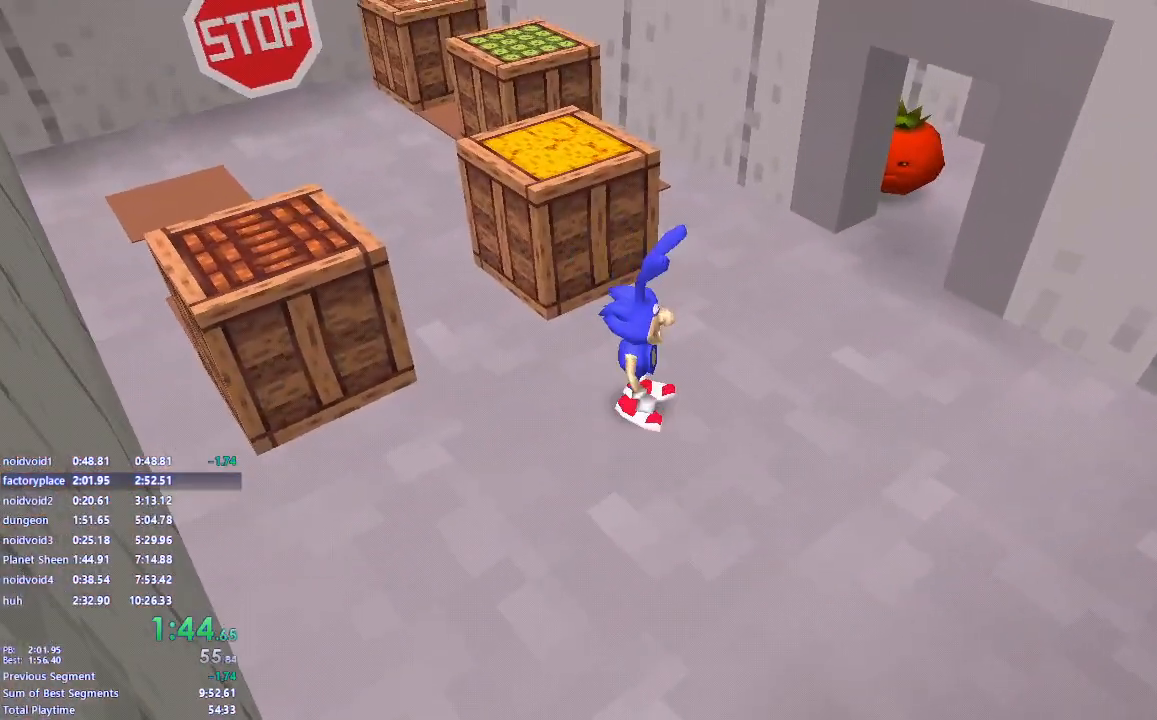
{"keys": ["d", "s"], "mouse": ["left"], "events": [[17, "w", "down"], [83, "mouse_left", "up"], [100, "w", "up"], [183, "a", "down"], [217, "w", "down"], [250, "mouse_left", "down"], [267, "a", "up"], [283, "w", "up"], [467, "d", "down"], [483, "s", "down"]]}
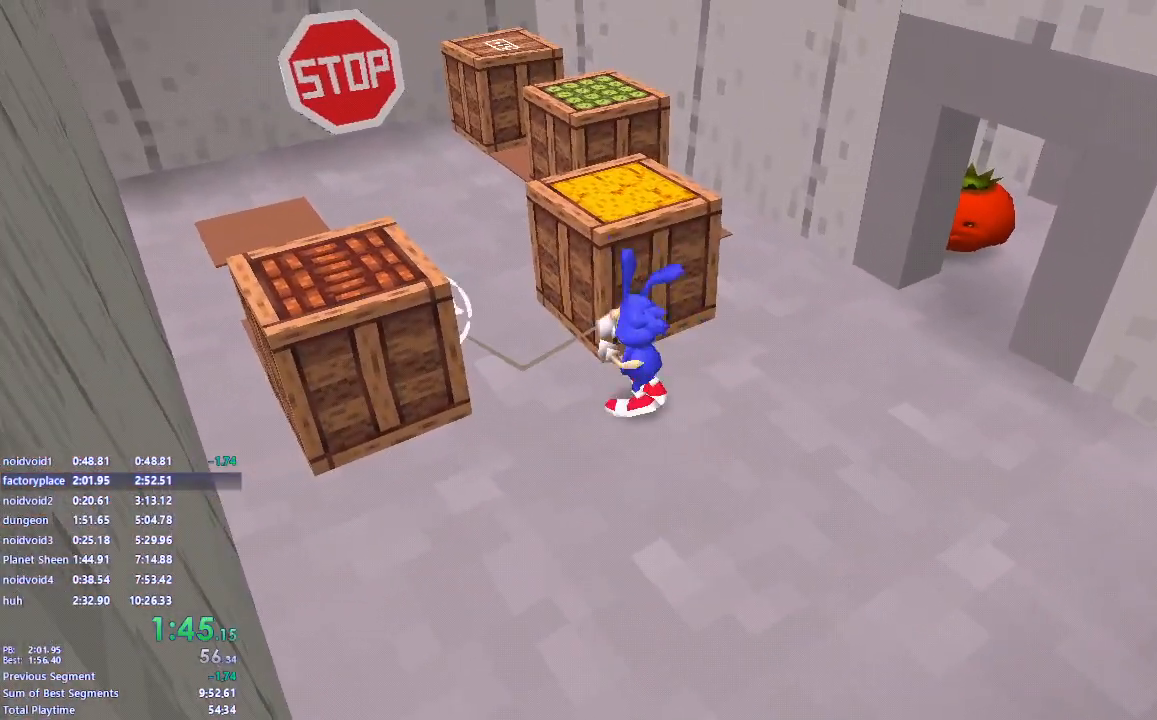
{"keys": [], "mouse": ["left"], "events": [[150, "s", "up"], [167, "mouse_left", "up"], [183, "d", "up"], [267, "w", "down"], [300, "a", "down"], [400, "mouse_left", "down"], [417, "a", "up"], [433, "w", "up"]]}
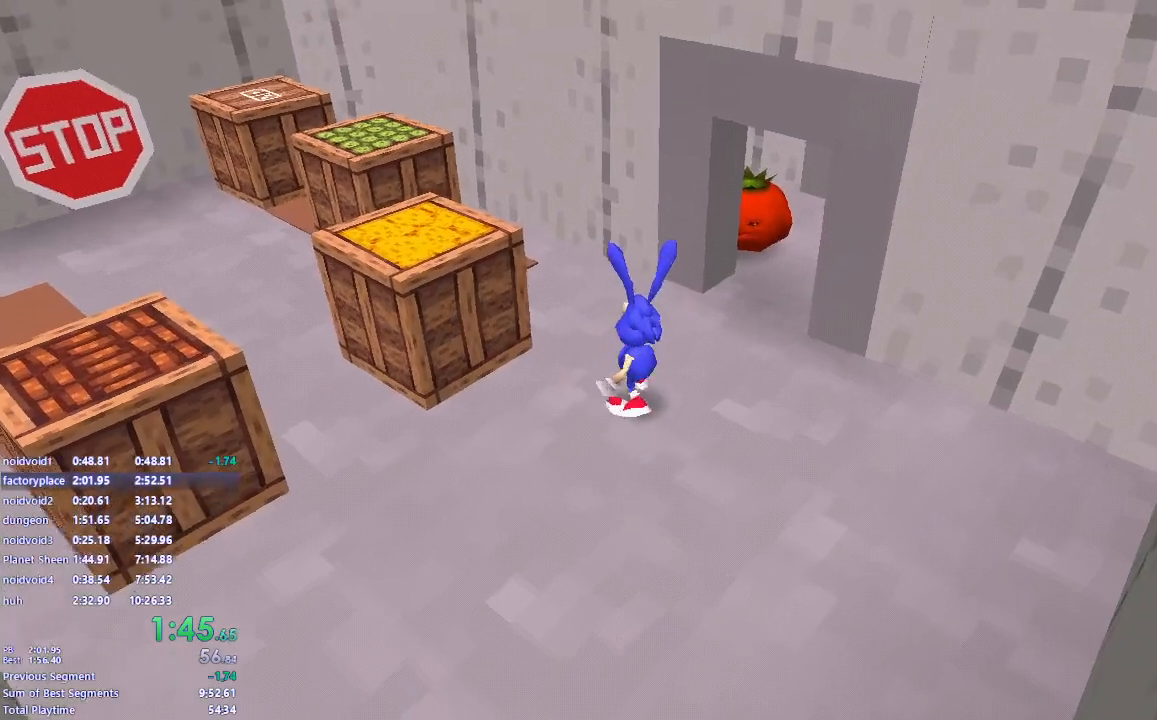
{"keys": ["w"], "mouse": ["left"], "events": [[167, "mouse_left", "up"], [200, "a", "down"], [233, "s", "down"], [317, "s", "up"], [333, "a", "up"], [367, "mouse_left", "down"], [467, "w", "down"]]}
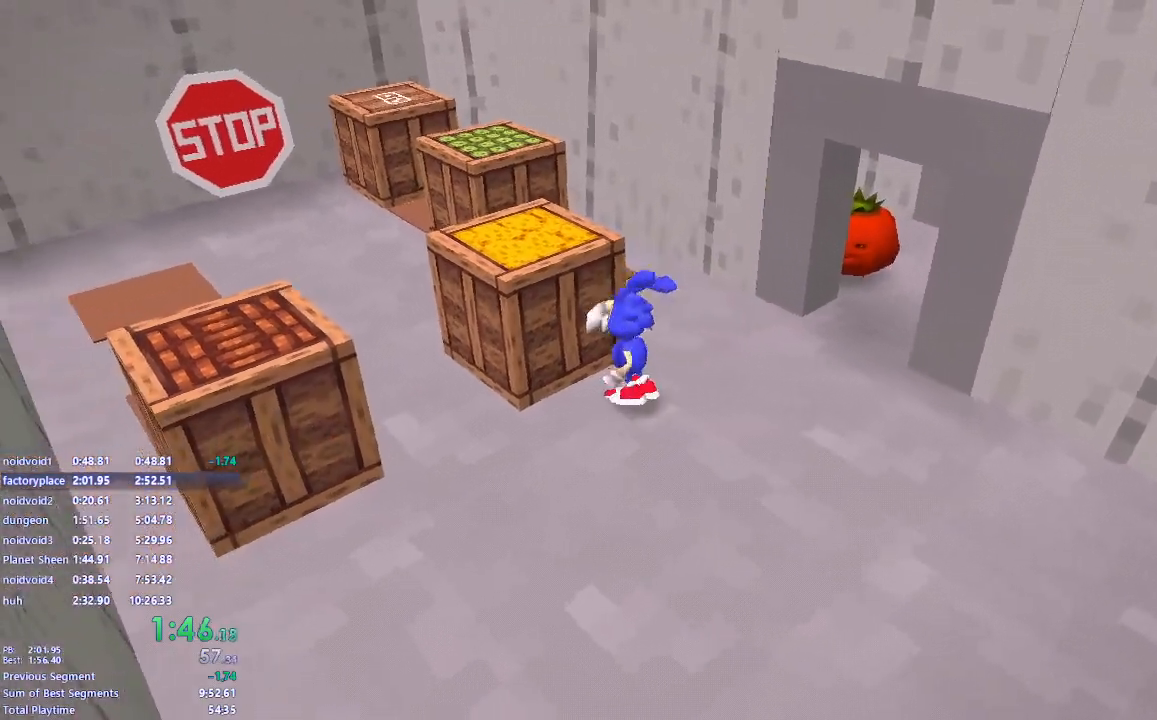
{"keys": ["d", "s"], "mouse": ["left"], "events": [[33, "w", "up"], [250, "s", "down"], [300, "d", "down"]]}
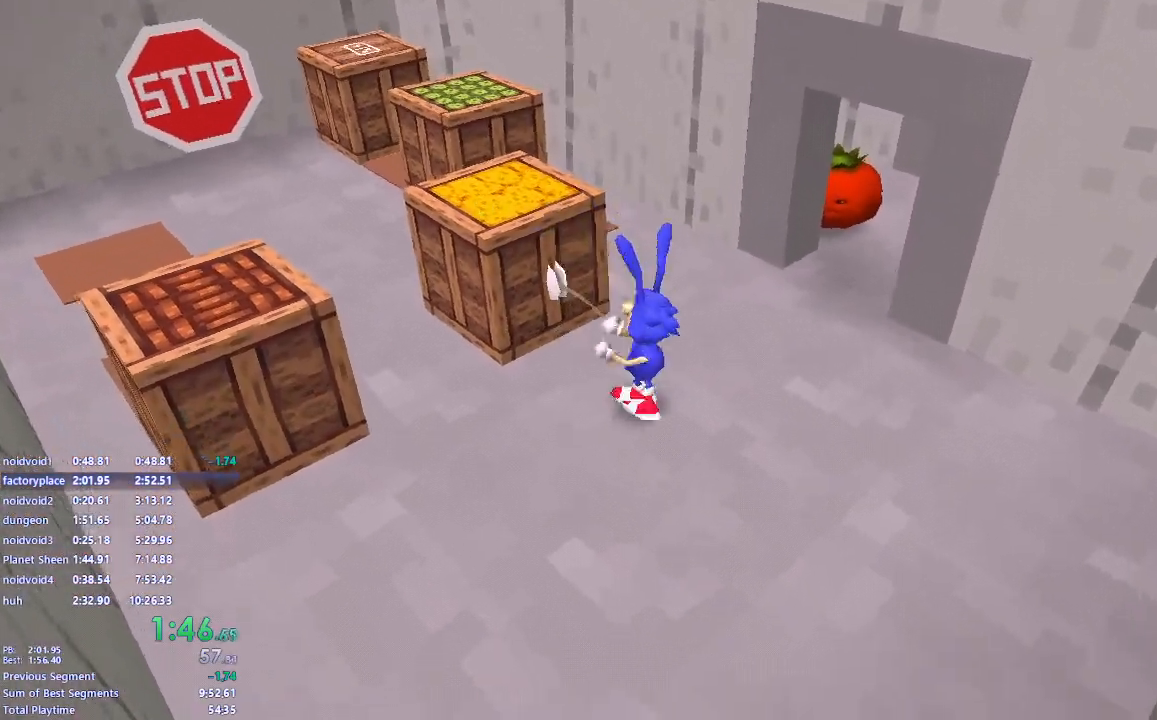
{"keys": ["d", "s"], "mouse": ["left"], "events": []}
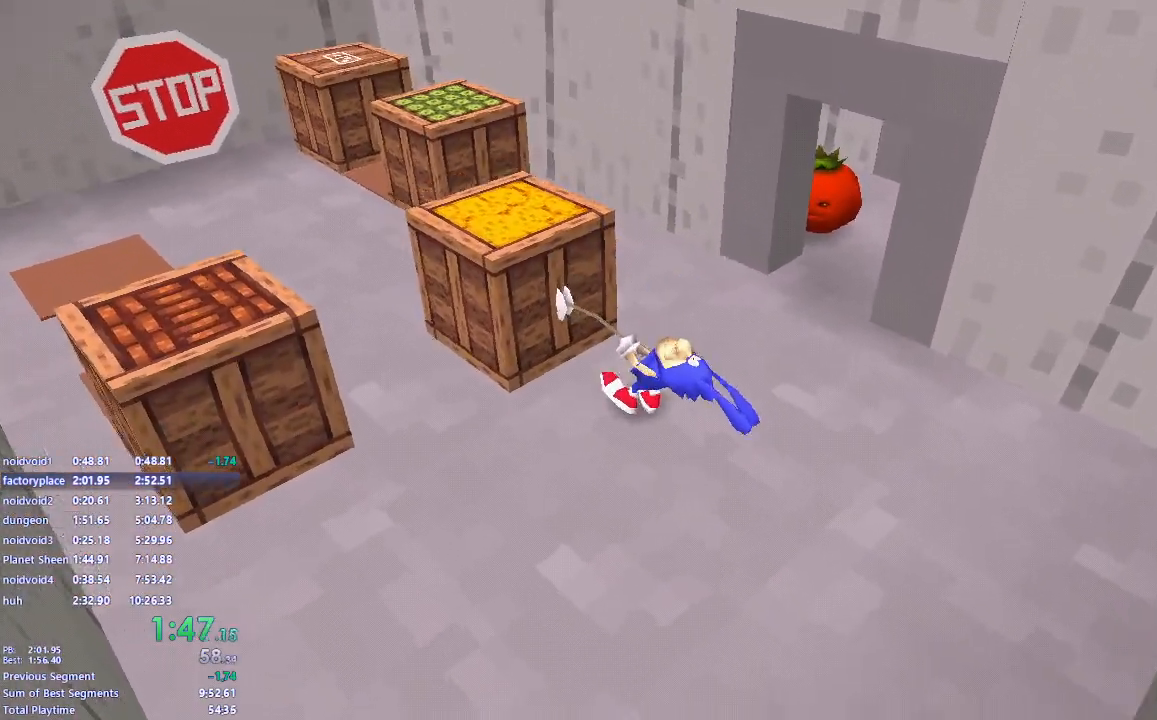
{"keys": ["a", "w"], "mouse": [], "events": [[33, "s", "up"], [83, "d", "up"], [117, "a", "down"], [150, "w", "down"], [250, "mouse_left", "up"]]}
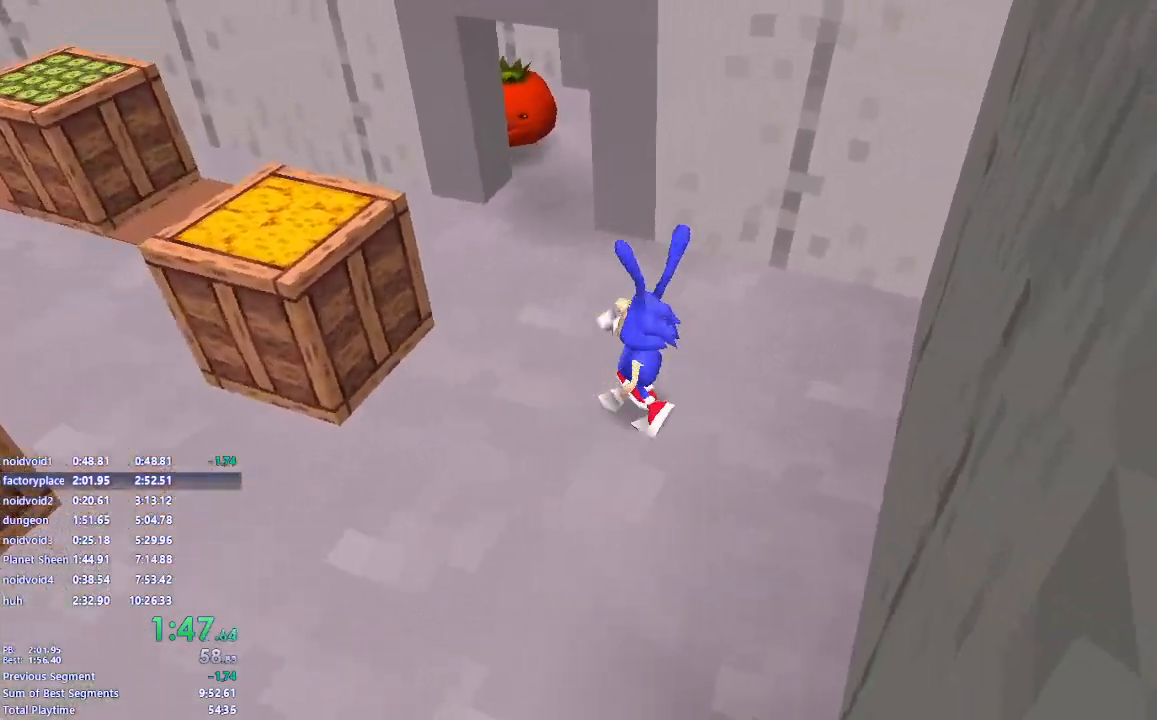
{"keys": [], "mouse": ["left"], "events": [[167, "a", "up"], [183, "w", "up"], [300, "s", "down"], [367, "s", "up"], [417, "mouse_left", "down"]]}
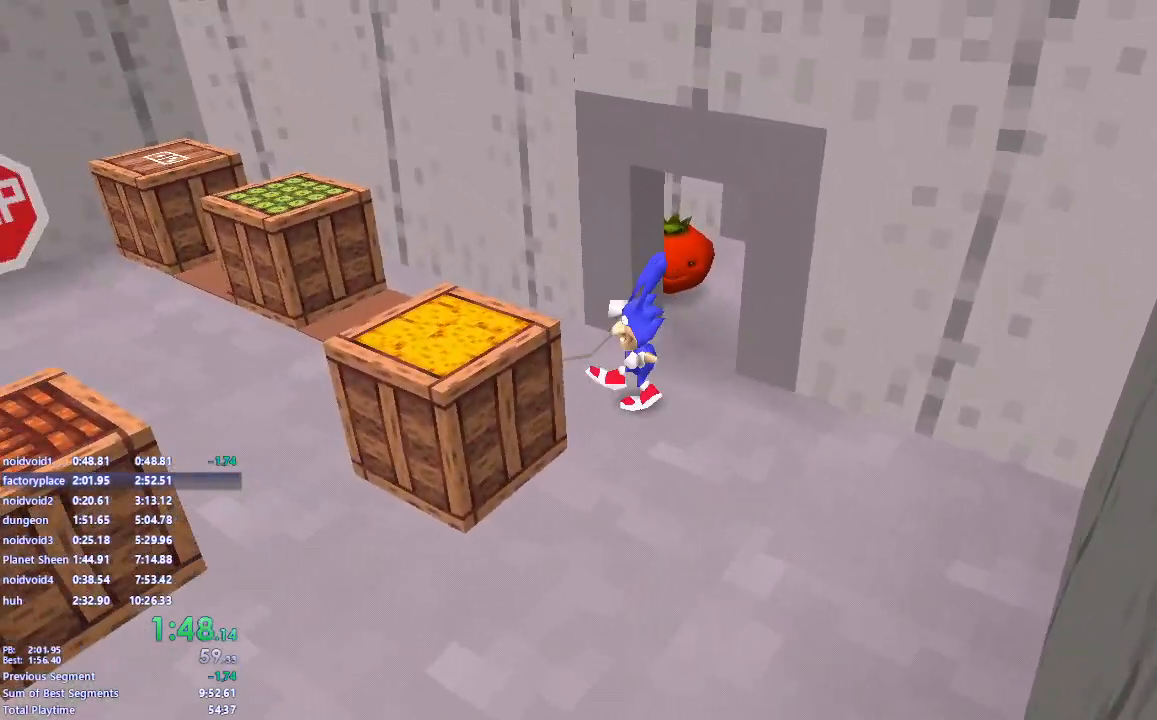
{"keys": ["d", "w"], "mouse": ["left"], "events": [[100, "d", "down"], [117, "w", "down"]]}
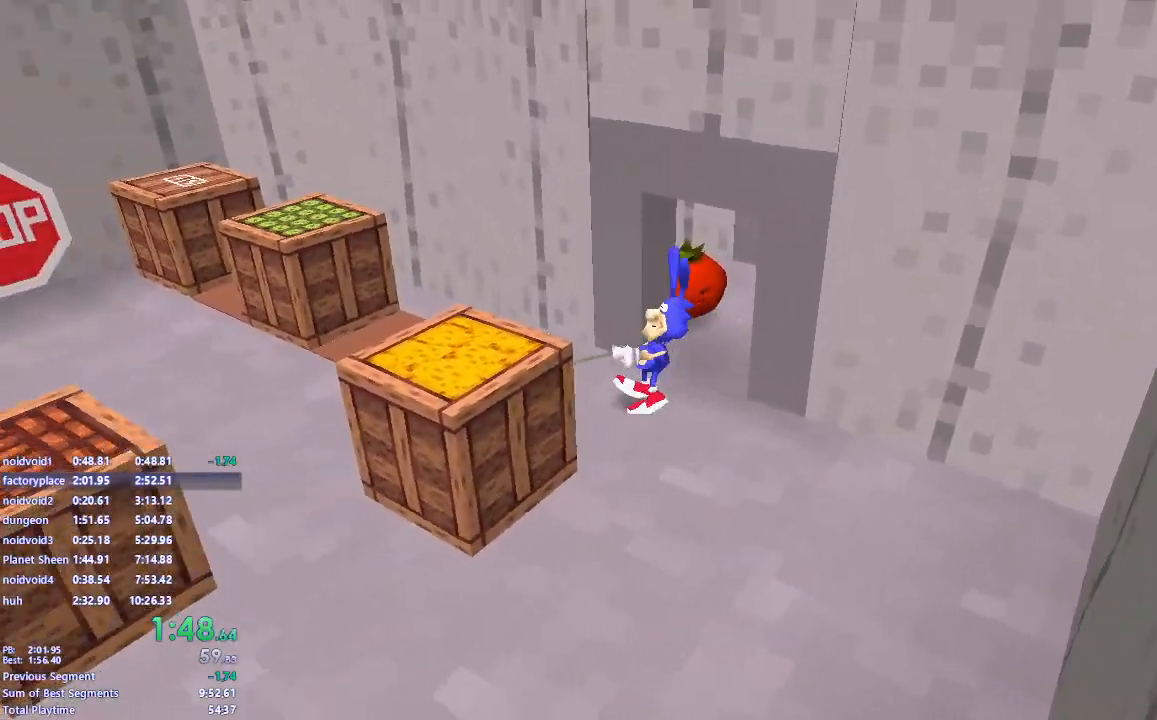
{"keys": ["d", "w"], "mouse": ["left"], "events": []}
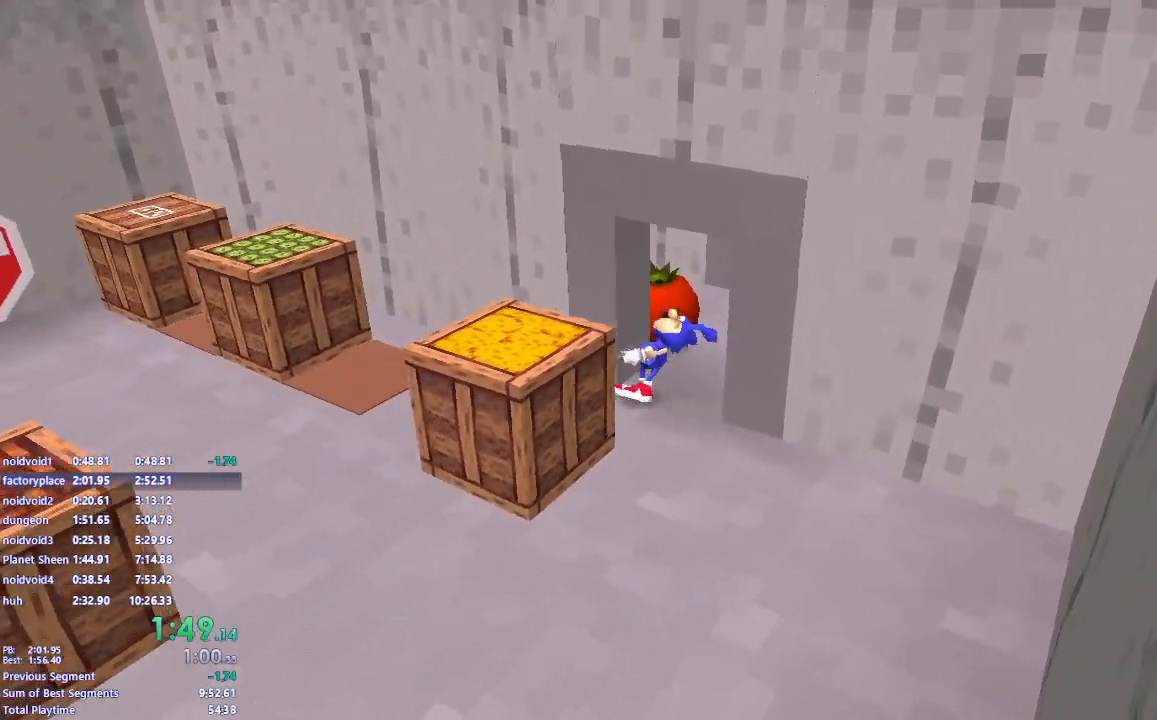
{"keys": ["d"], "mouse": ["left"], "events": [[83, "w", "up"]]}
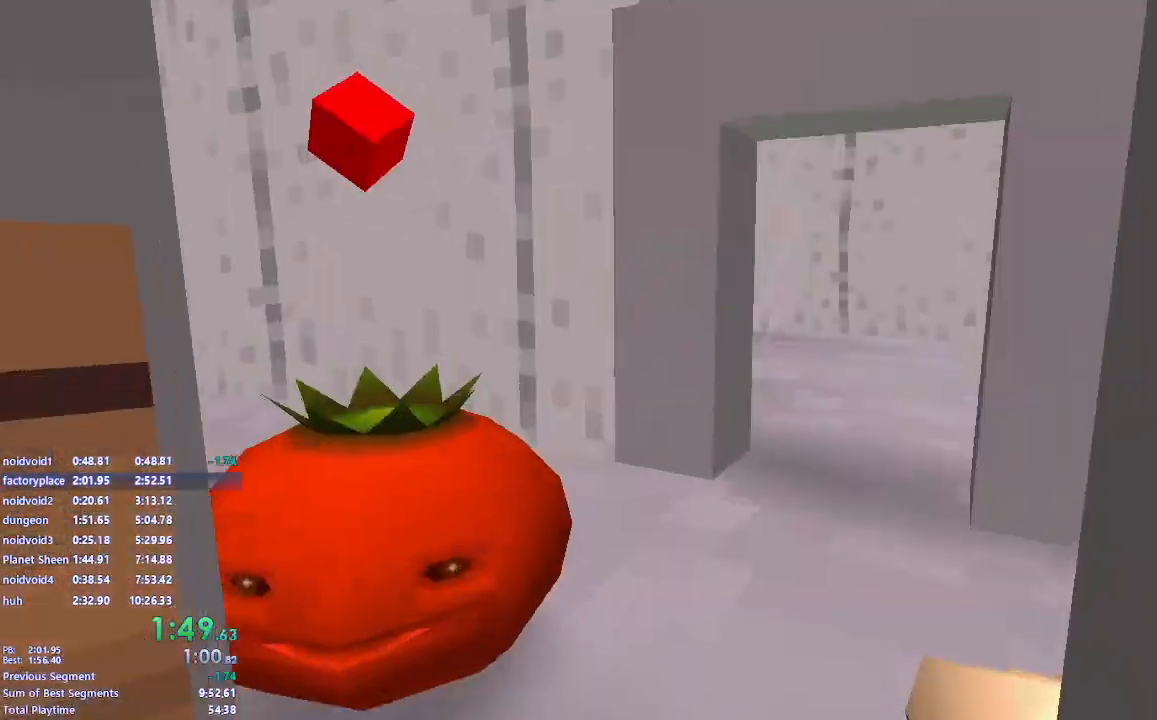
{"keys": ["d"], "mouse": ["left"], "events": []}
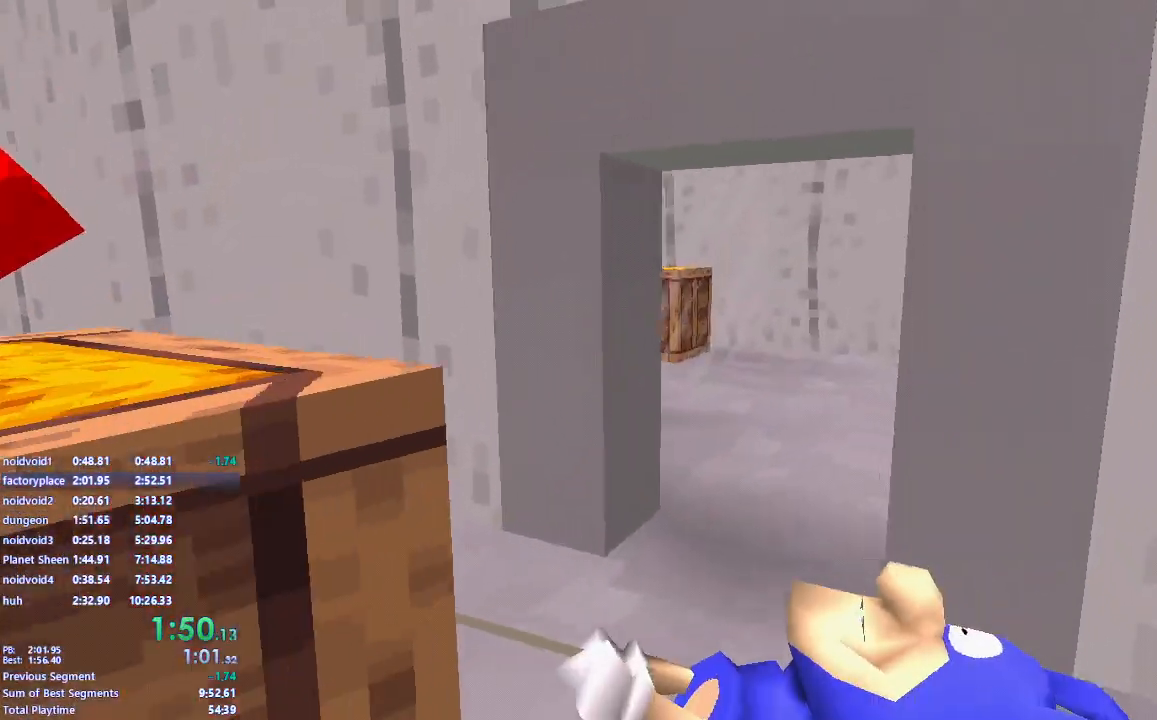
{"keys": ["a"], "mouse": [], "events": [[317, "s", "down"], [417, "a", "down"], [433, "d", "up"], [433, "s", "up"], [467, "mouse_left", "up"]]}
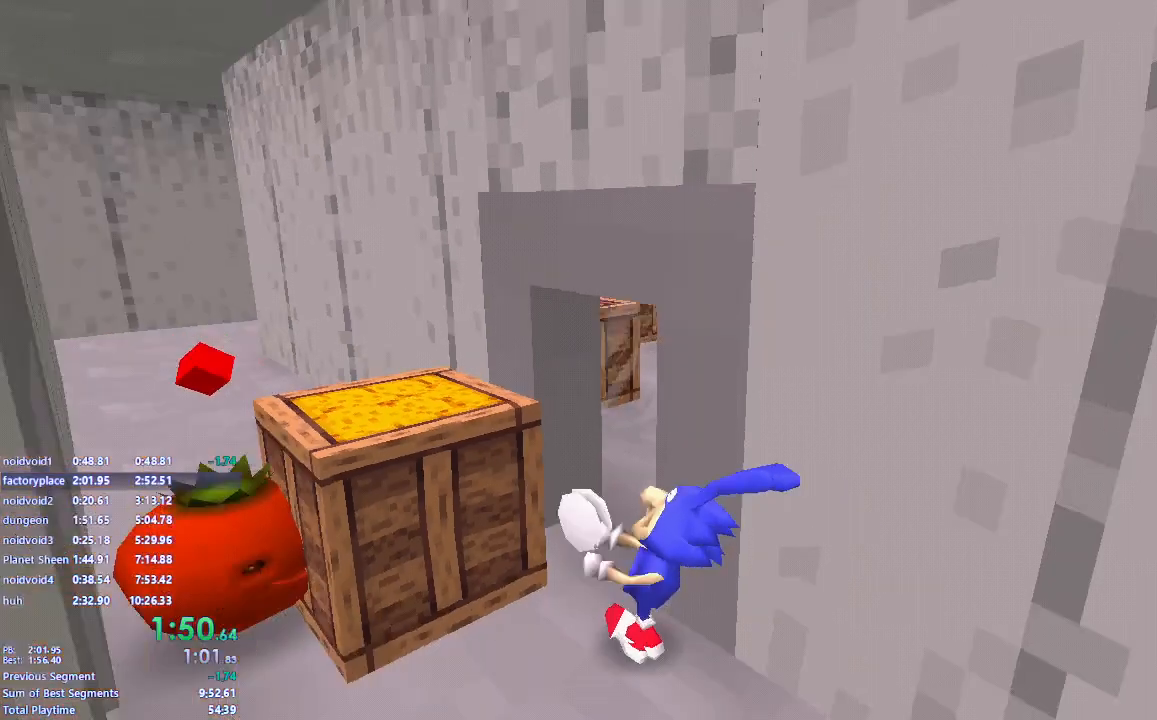
{"keys": ["s"], "mouse": ["left"], "events": [[33, "w", "down"], [50, "a", "up"], [67, "mouse_left", "down"], [183, "w", "up"], [283, "s", "down"]]}
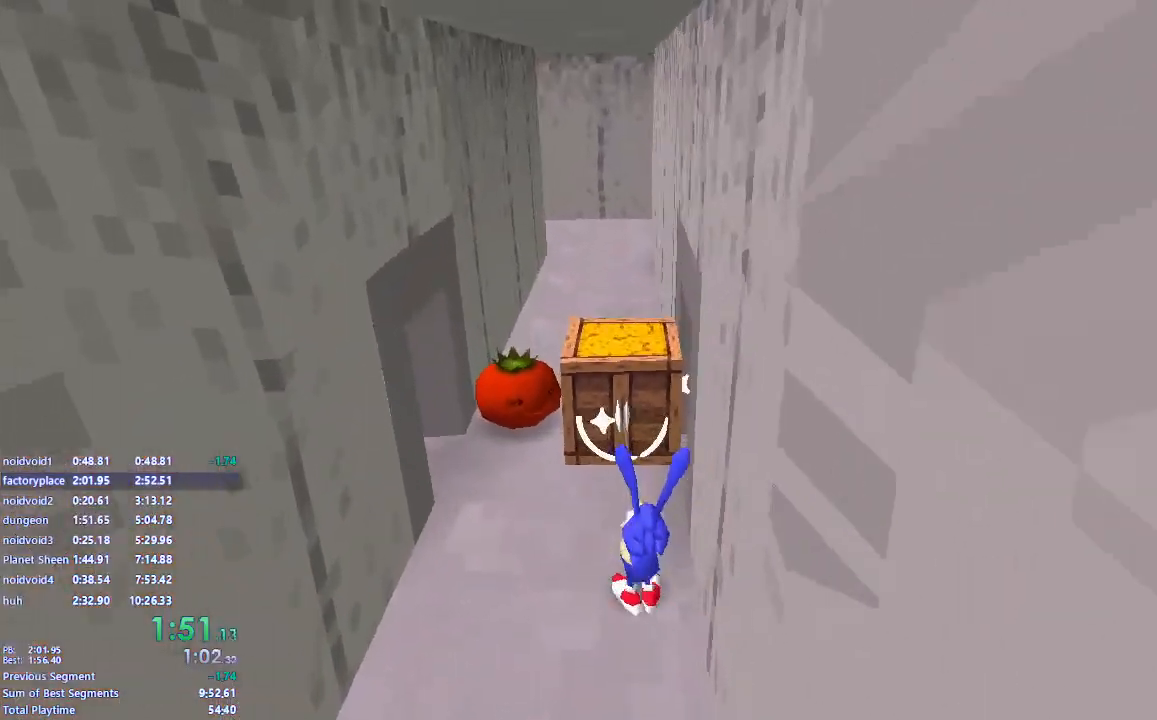
{"keys": ["s"], "mouse": ["left"], "events": []}
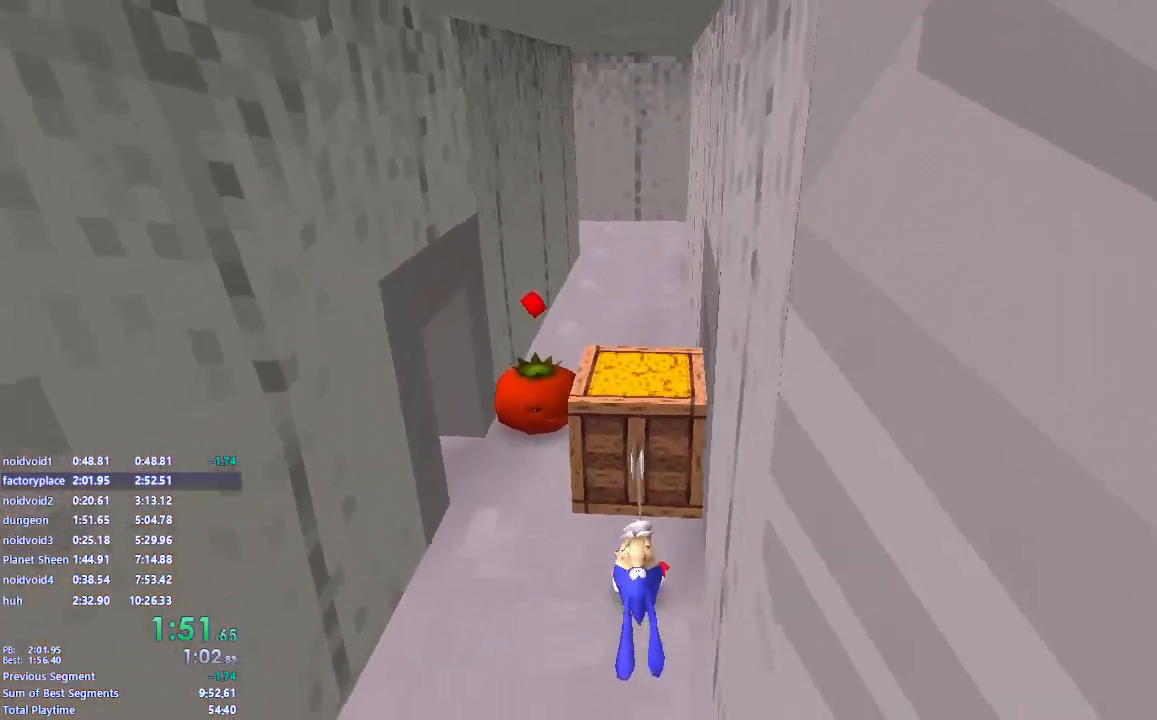
{"keys": ["s"], "mouse": ["left"], "events": []}
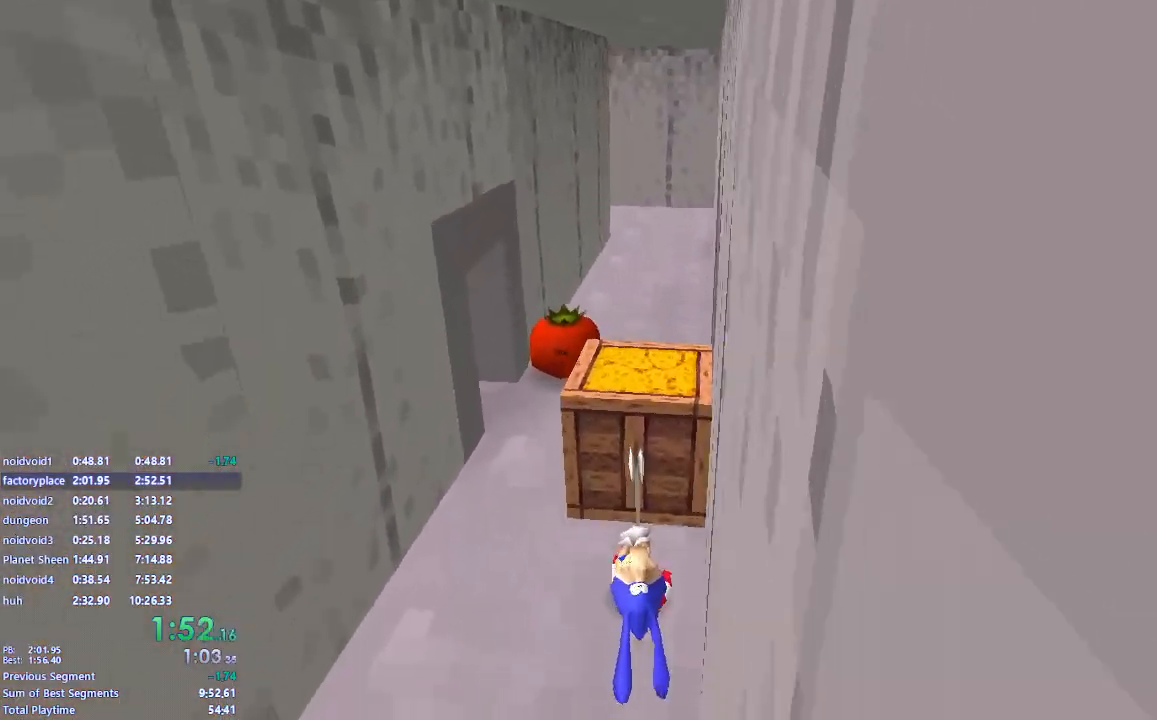
{"keys": ["s"], "mouse": ["left"], "events": []}
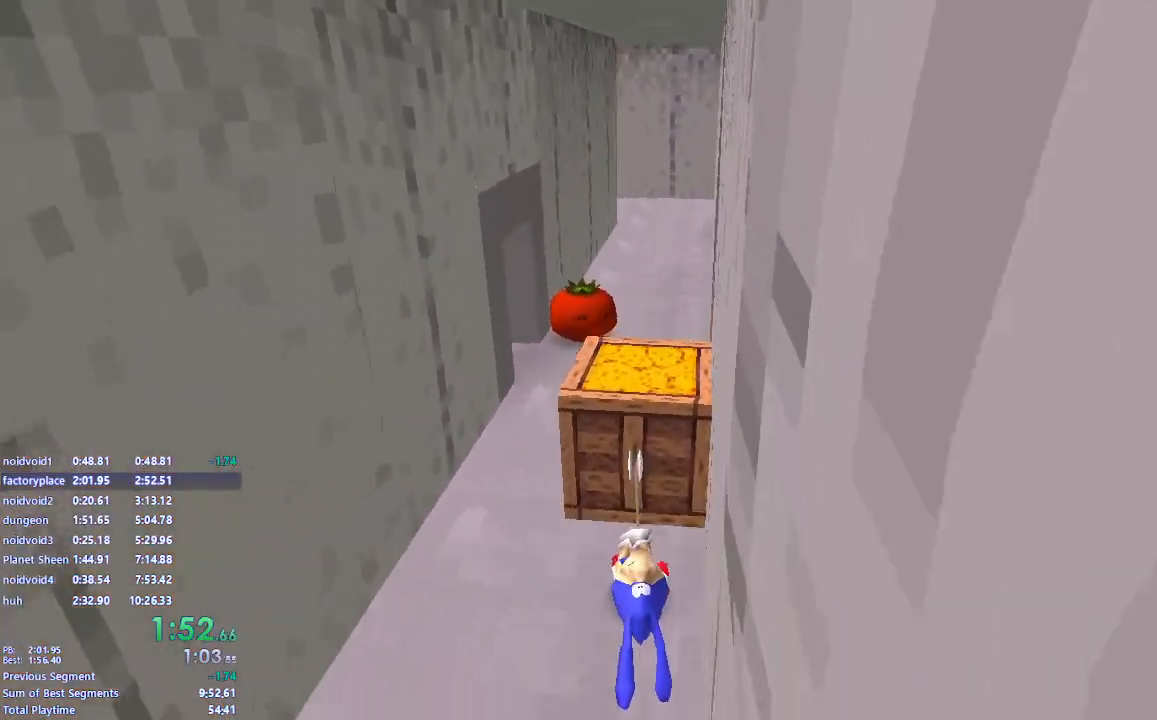
{"keys": ["s"], "mouse": ["left"], "events": []}